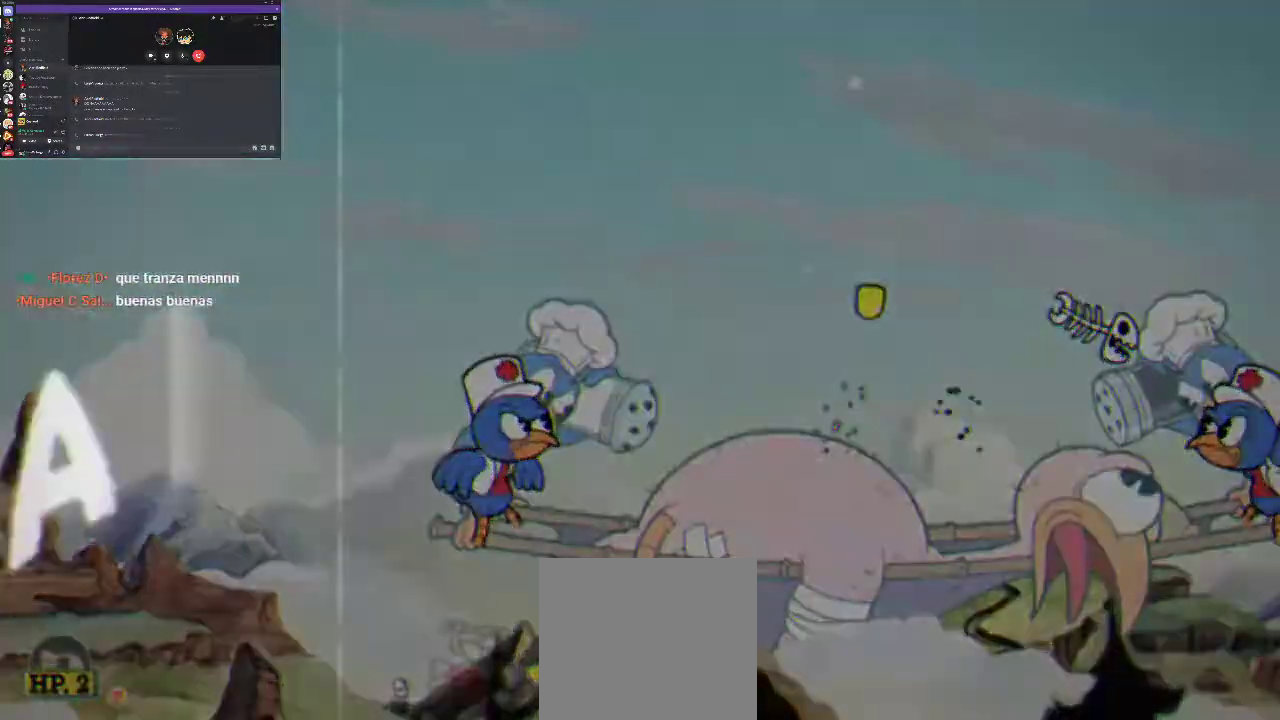
Gameplay with a controller (Xbox layout); each line is a JSON object with the inputs held at the frame after it. "events" lists button and stick changes between this image and that frame as [ms after this image, input, new state], when the widget could be followed in between. Not read: L3 R3.
{"buttons": ["R1", "DPAD_LEFT"], "left_stick": "center", "right_stick": "center", "events": [[67, "X", "up"], [433, "DPAD_LEFT", "down"]]}
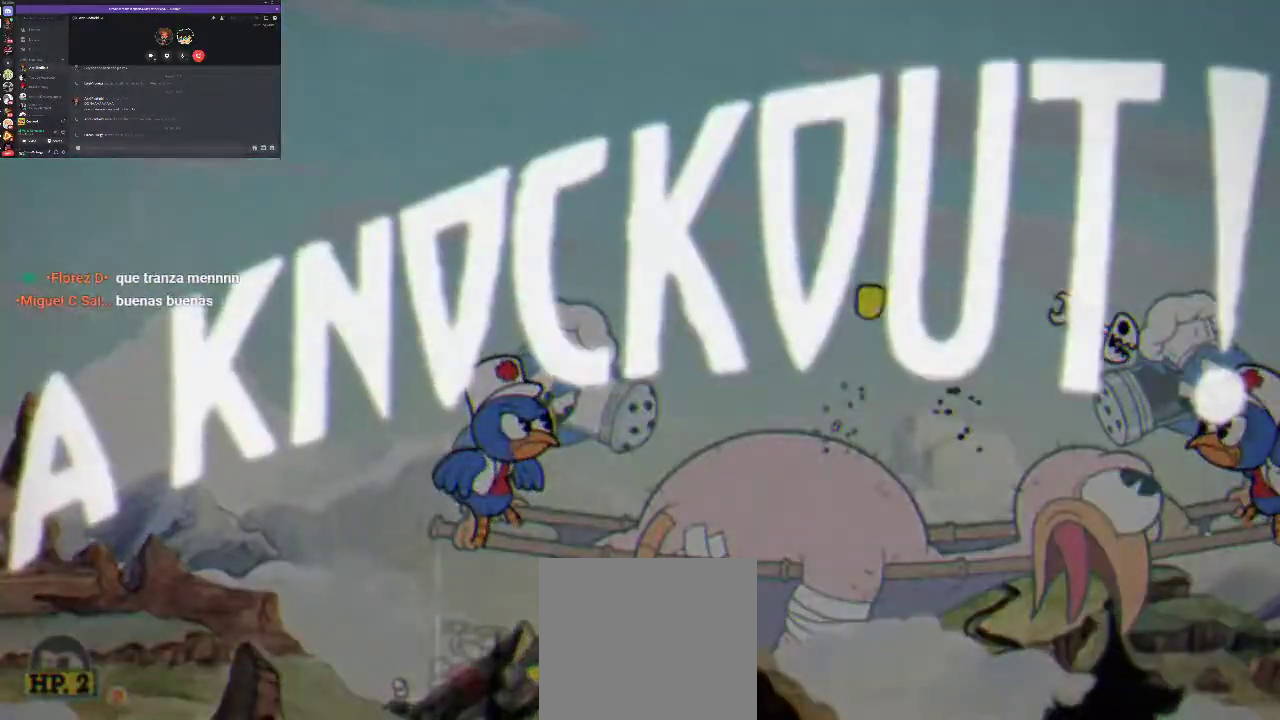
{"buttons": ["DPAD_LEFT"], "left_stick": "center", "right_stick": "center", "events": [[367, "R1", "up"]]}
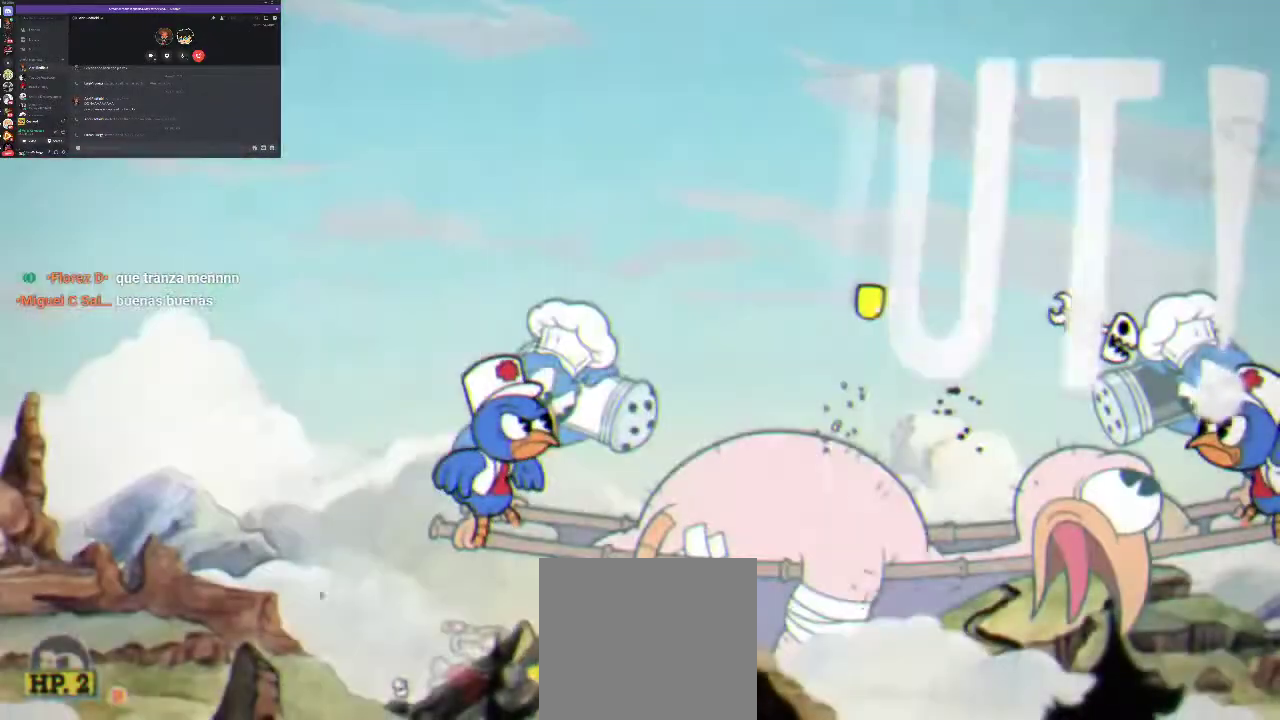
{"buttons": ["DPAD_UP", "DPAD_LEFT"], "left_stick": "center", "right_stick": "center", "events": [[500, "DPAD_UP", "down"]]}
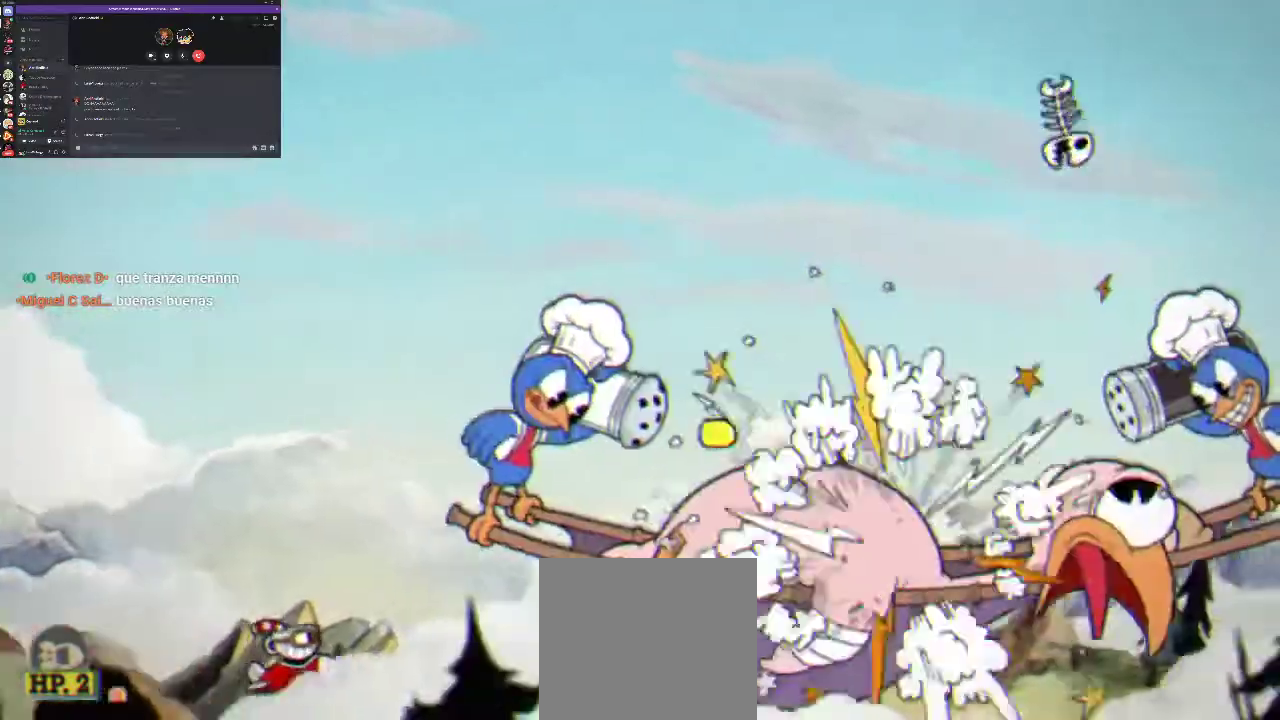
{"buttons": ["DPAD_UP"], "left_stick": "center", "right_stick": "center", "events": [[33, "DPAD_LEFT", "up"]]}
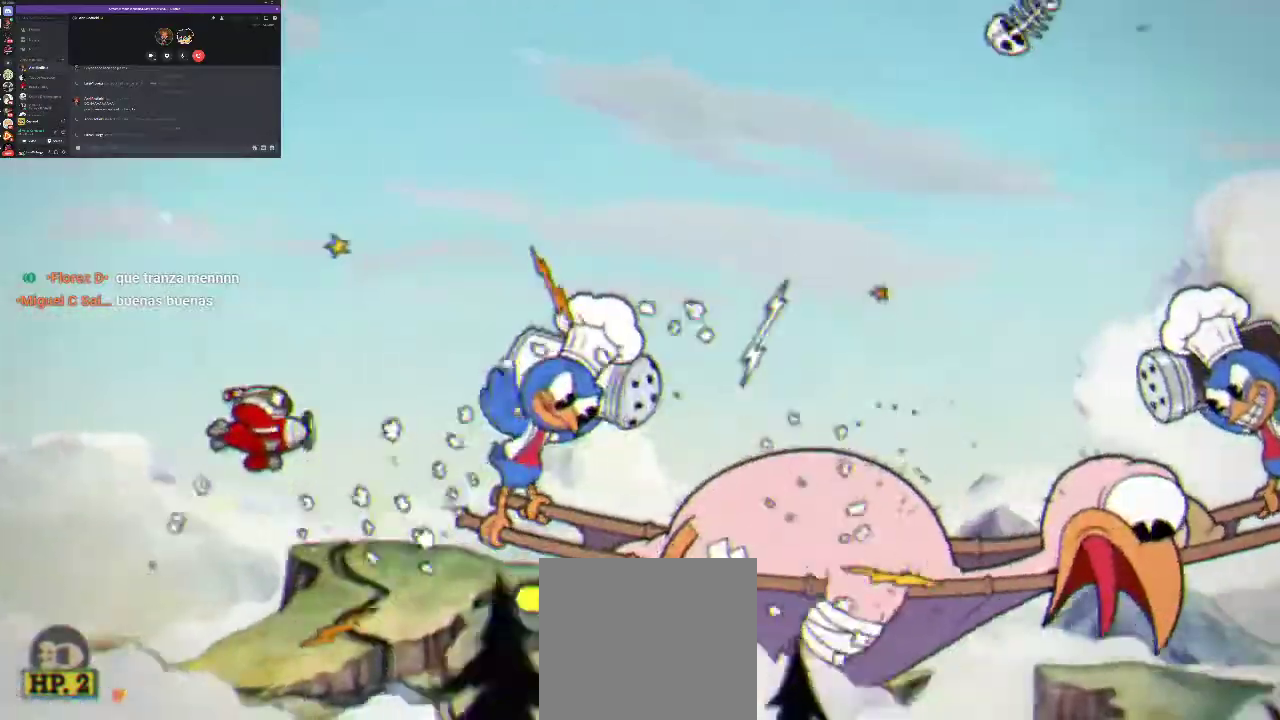
{"buttons": ["X"], "left_stick": "center", "right_stick": "center", "events": [[100, "DPAD_RIGHT", "down"], [233, "DPAD_UP", "up"], [467, "DPAD_RIGHT", "up"], [500, "X", "down"]]}
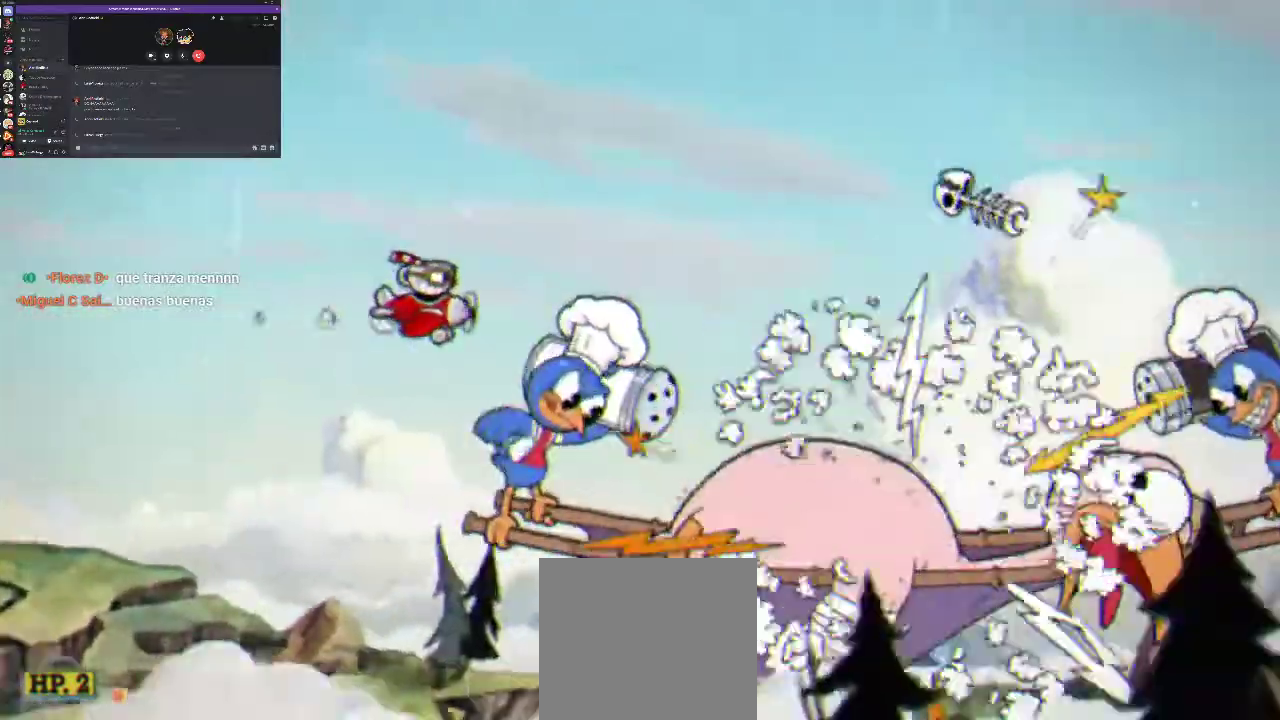
{"buttons": ["R1", "DPAD_DOWN", "DPAD_LEFT"], "left_stick": "center", "right_stick": "center", "events": [[300, "DPAD_LEFT", "down"], [300, "X", "up"], [333, "R1", "down"], [500, "DPAD_DOWN", "down"]]}
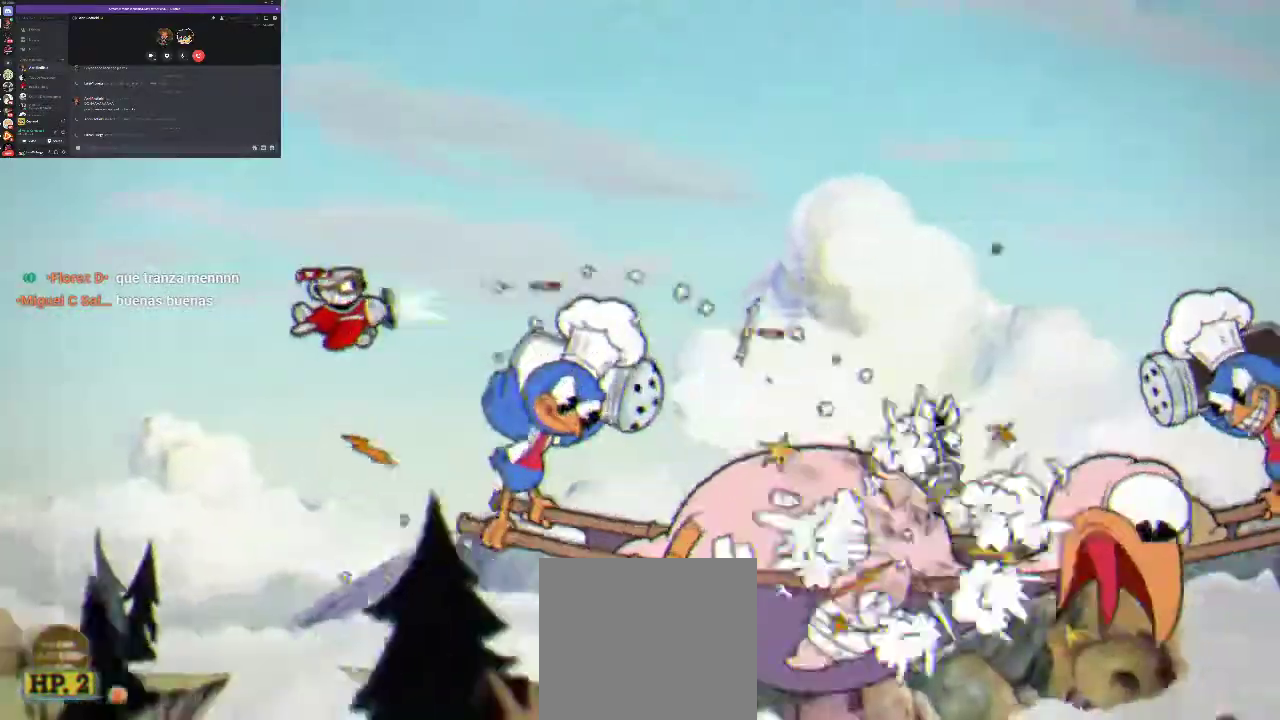
{"buttons": ["R1", "DPAD_DOWN"], "left_stick": "center", "right_stick": "center", "events": [[100, "DPAD_LEFT", "up"]]}
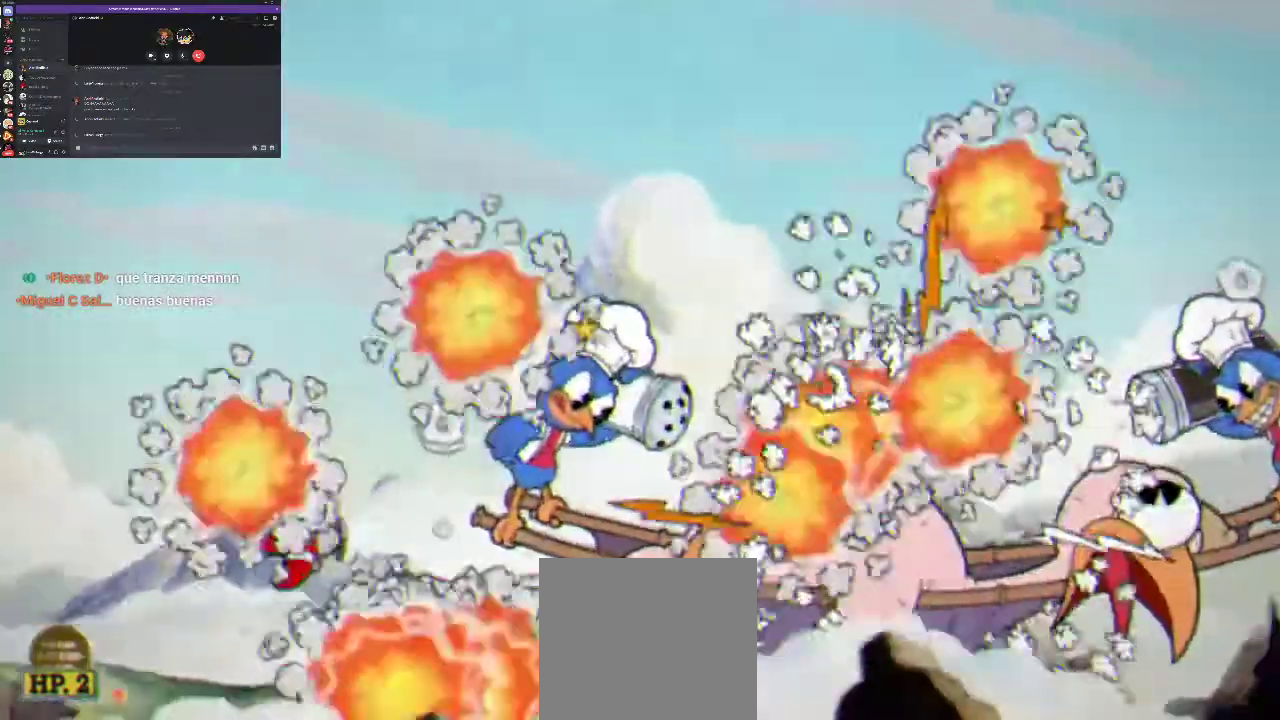
{"buttons": ["R1"], "left_stick": "center", "right_stick": "center", "events": [[33, "DPAD_DOWN", "up"], [33, "X", "down"], [100, "X", "up"], [200, "X", "down"], [433, "X", "up"]]}
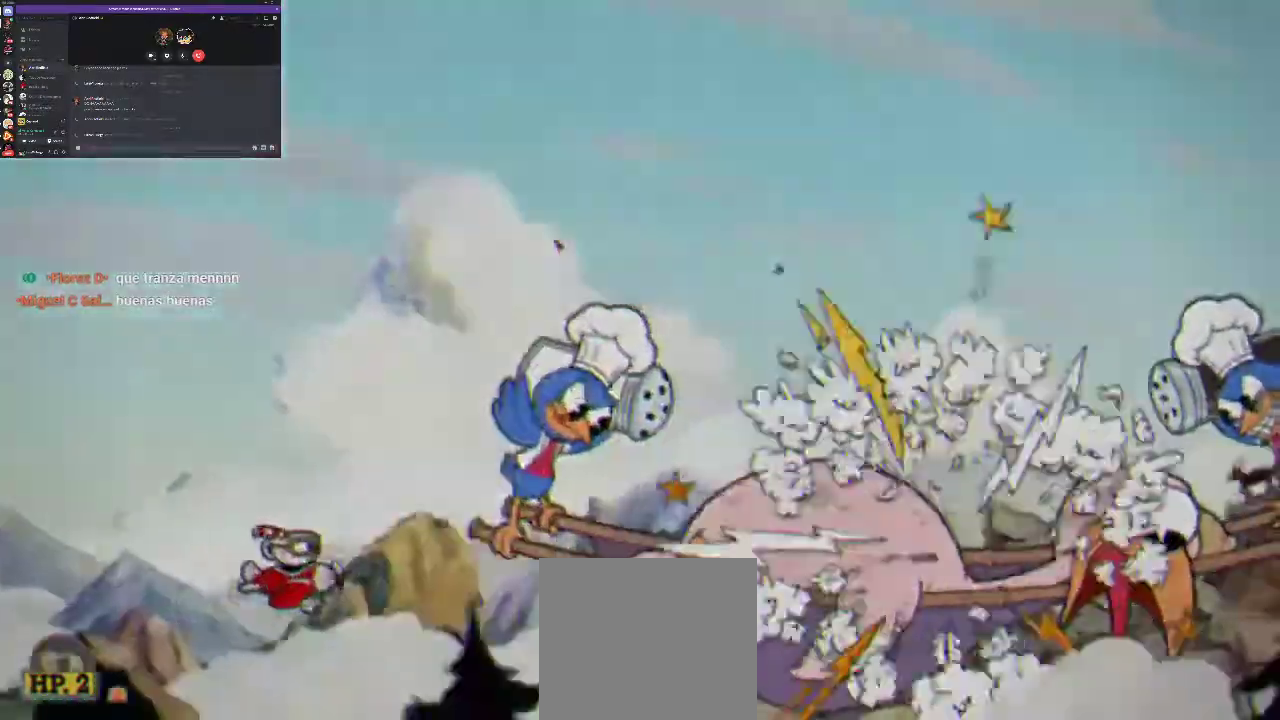
{"buttons": ["R1"], "left_stick": "center", "right_stick": "center", "events": [[33, "X", "down"], [100, "X", "up"]]}
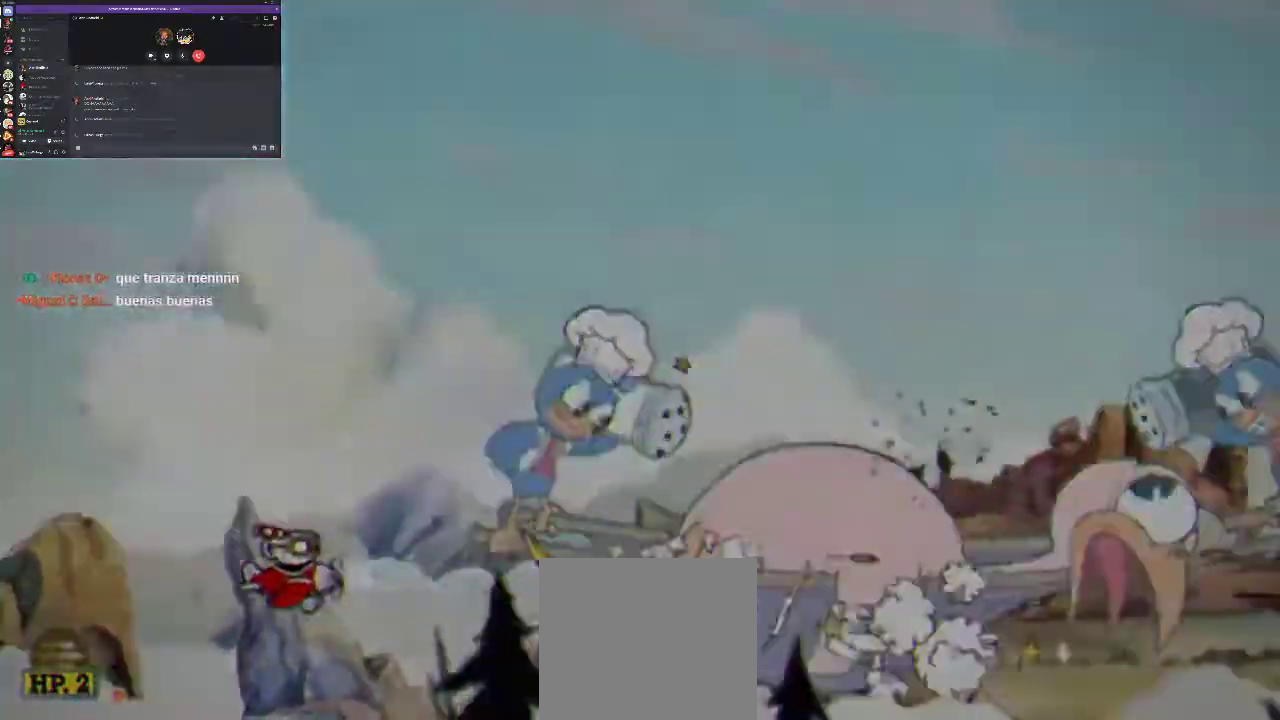
{"buttons": ["R1"], "left_stick": "center", "right_stick": "center", "events": [[100, "X", "down"], [167, "X", "up"], [233, "X", "down"], [333, "X", "up"]]}
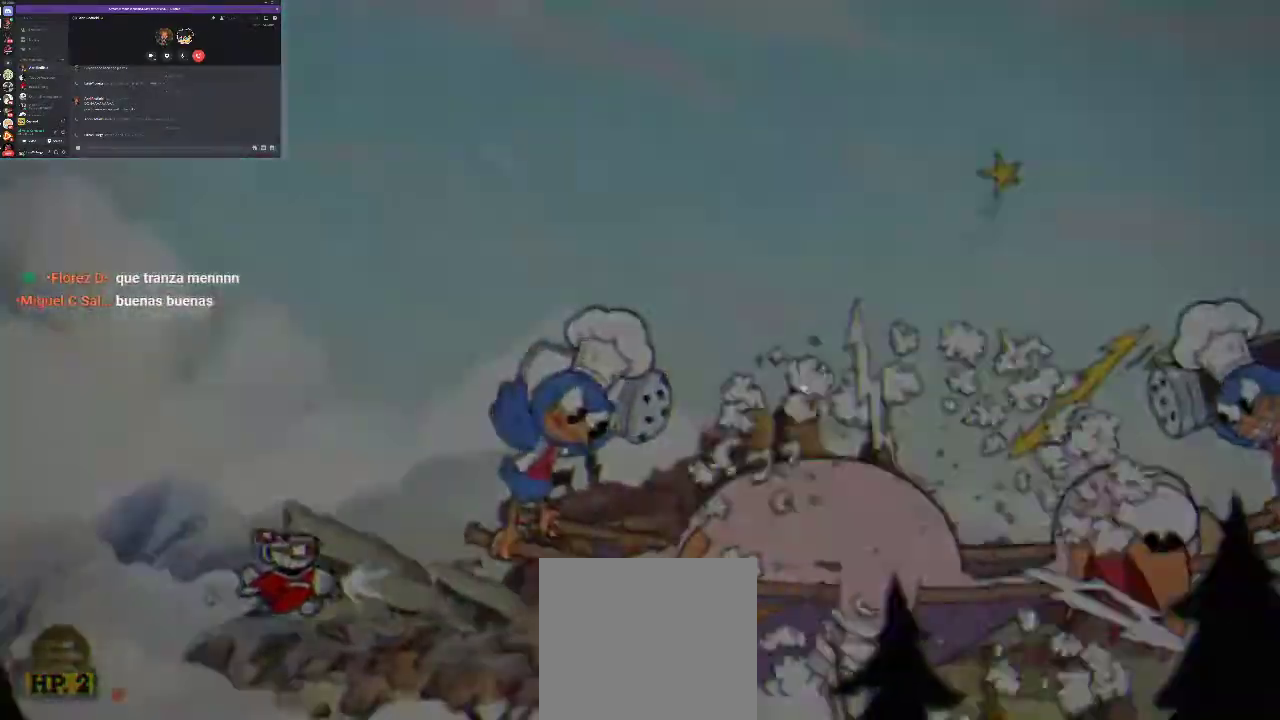
{"buttons": ["R1"], "left_stick": "center", "right_stick": "center", "events": [[133, "X", "down"], [200, "X", "up"], [267, "X", "down"], [333, "X", "up"]]}
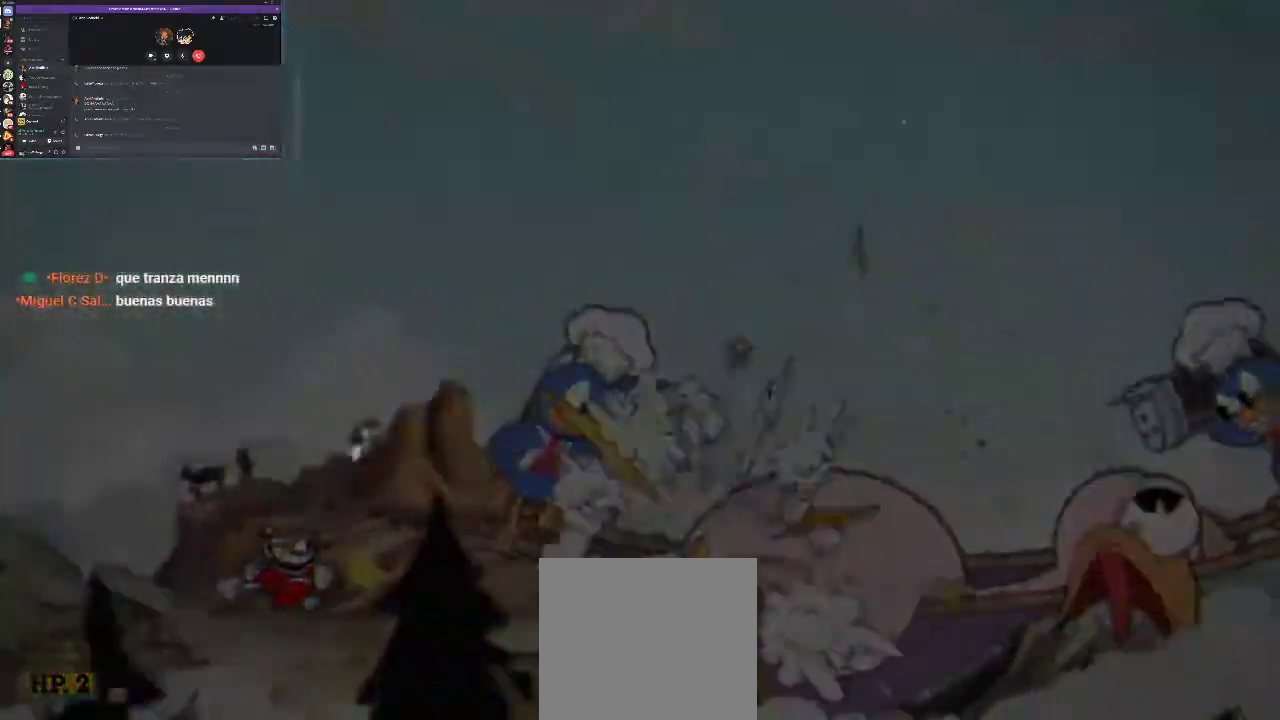
{"buttons": ["R1"], "left_stick": "center", "right_stick": "center", "events": [[167, "X", "down"], [233, "X", "up"], [300, "X", "down"], [367, "X", "up"]]}
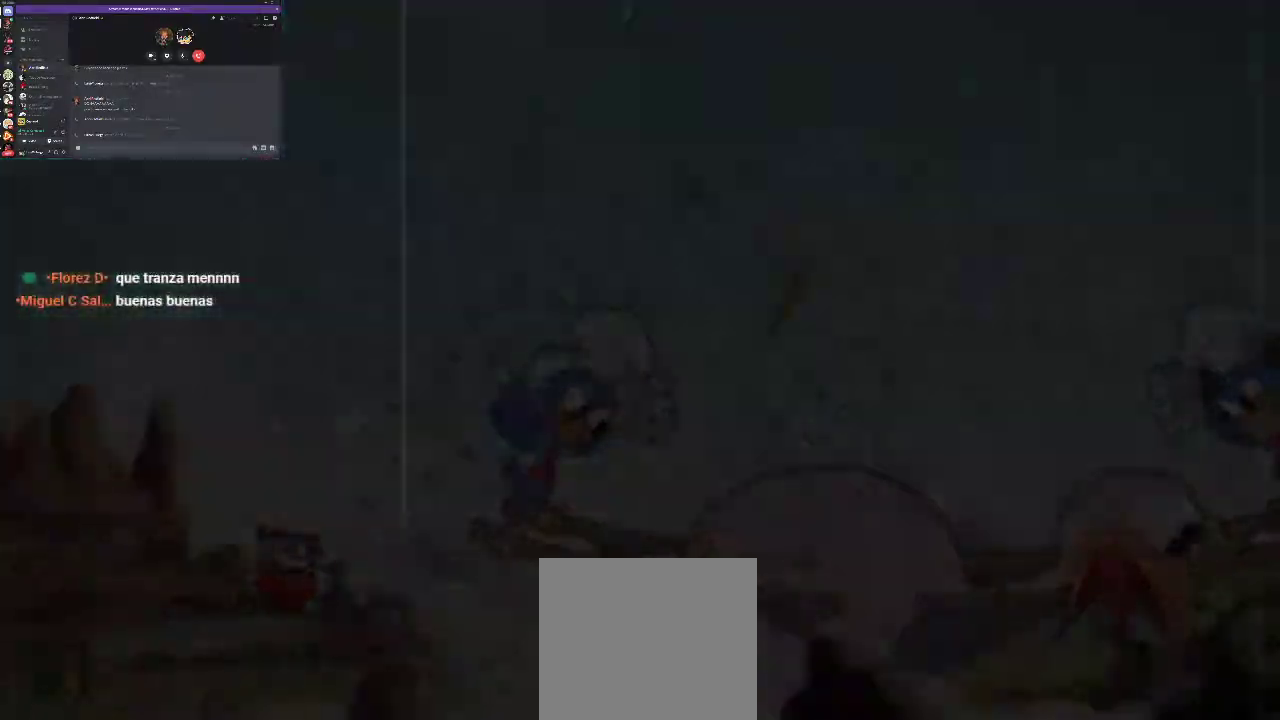
{"buttons": ["R1"], "left_stick": "center", "right_stick": "center", "events": [[267, "X", "down"], [467, "X", "up"]]}
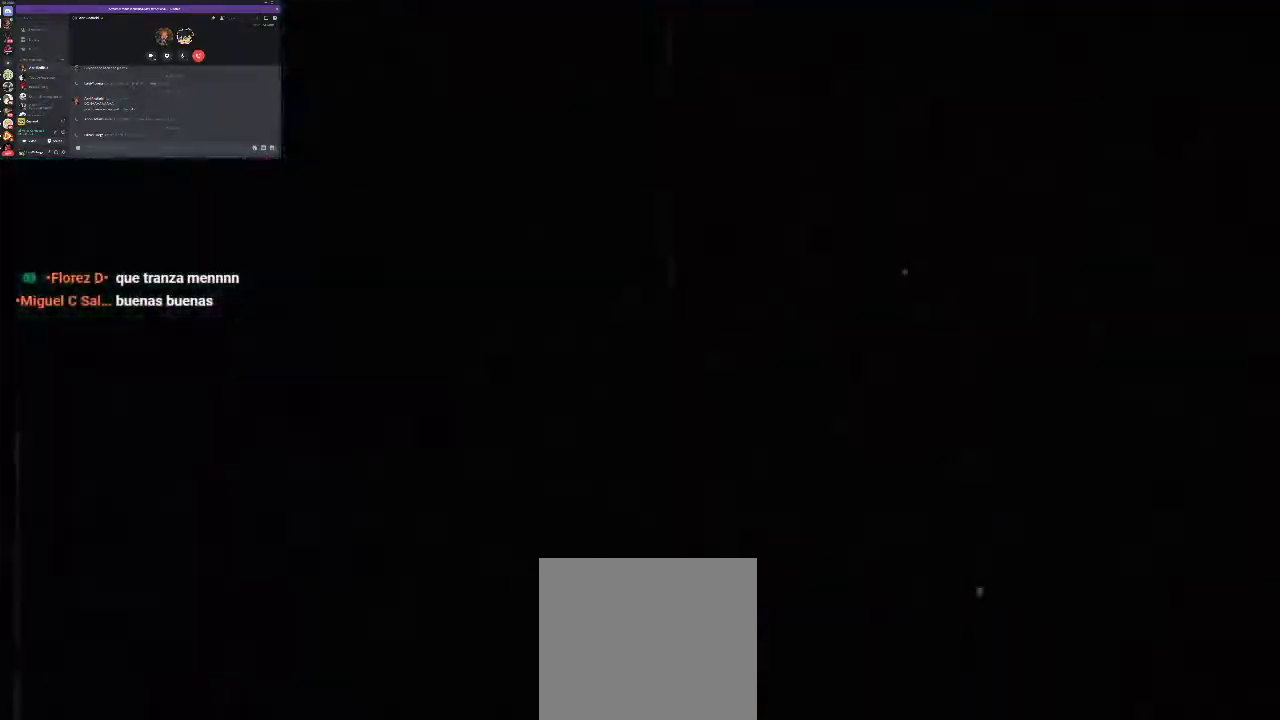
{"buttons": ["R1"], "left_stick": "center", "right_stick": "center", "events": [[433, "X", "down"], [500, "X", "up"]]}
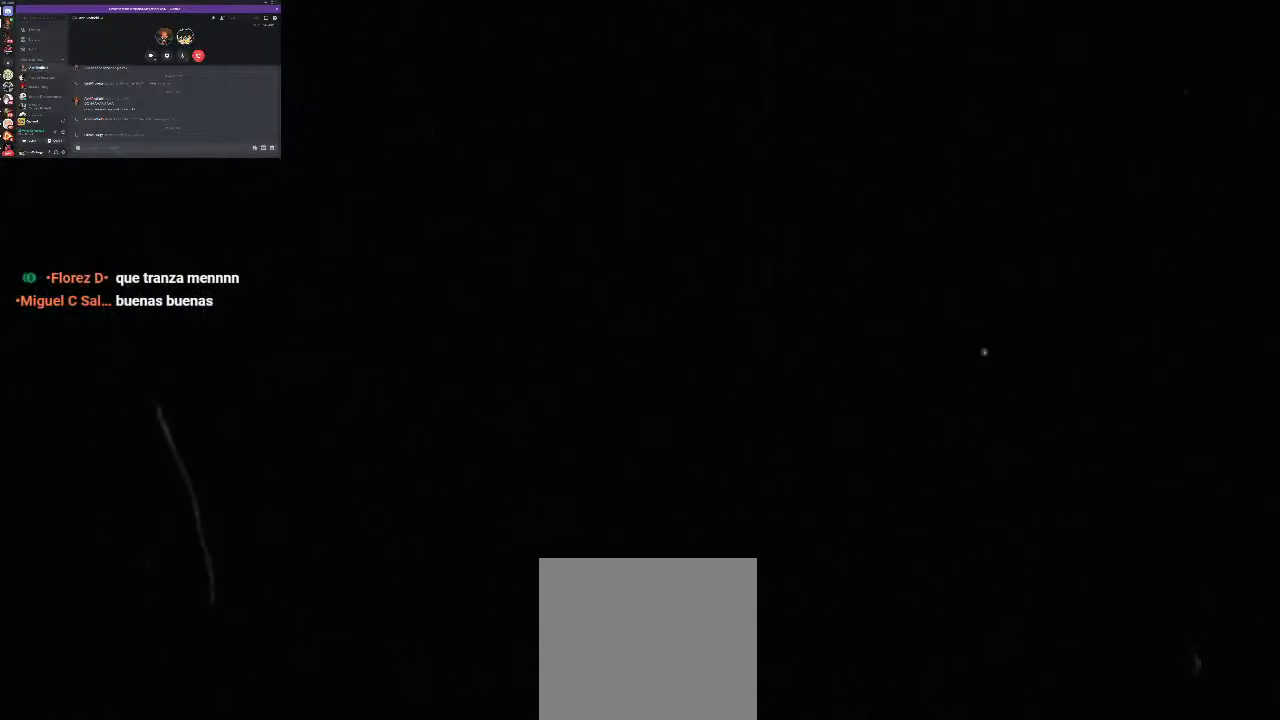
{"buttons": ["R1"], "left_stick": "center", "right_stick": "center", "events": [[267, "X", "down"], [333, "X", "up"], [400, "X", "down"], [467, "X", "up"]]}
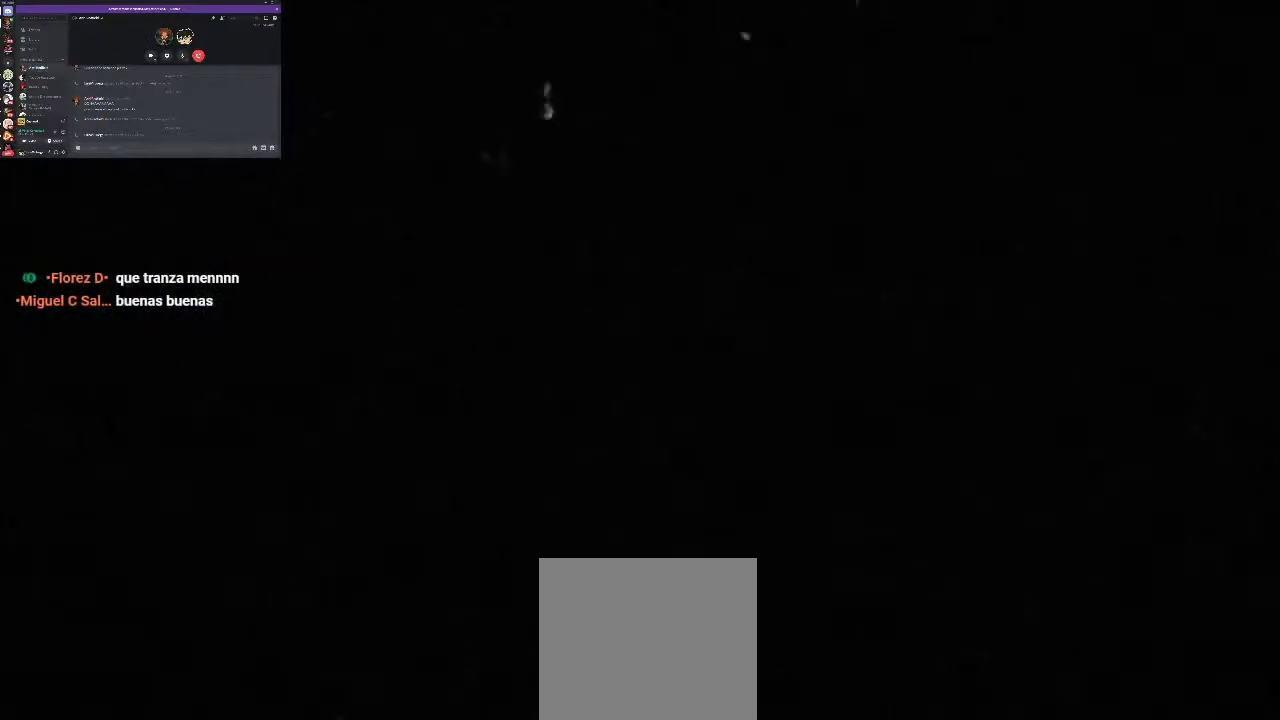
{"buttons": ["R1"], "left_stick": "center", "right_stick": "center", "events": []}
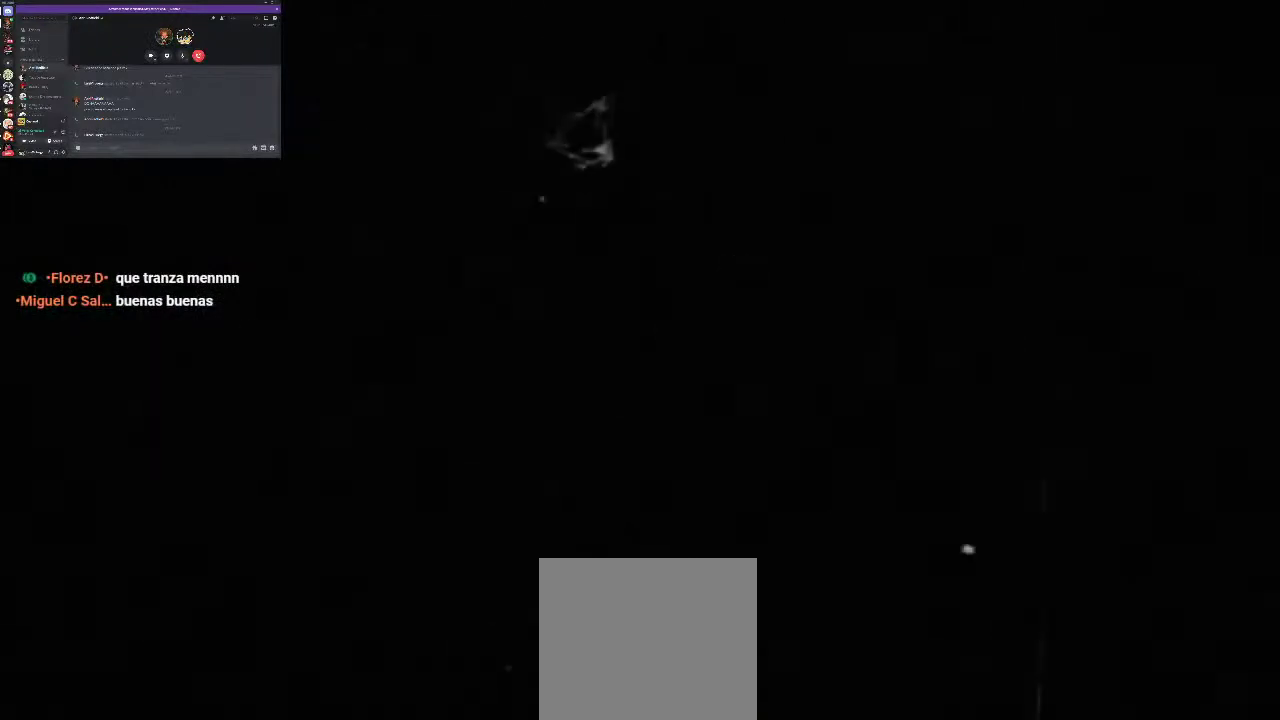
{"buttons": ["R1"], "left_stick": "center", "right_stick": "center", "events": [[67, "R1", "up"], [433, "R1", "down"]]}
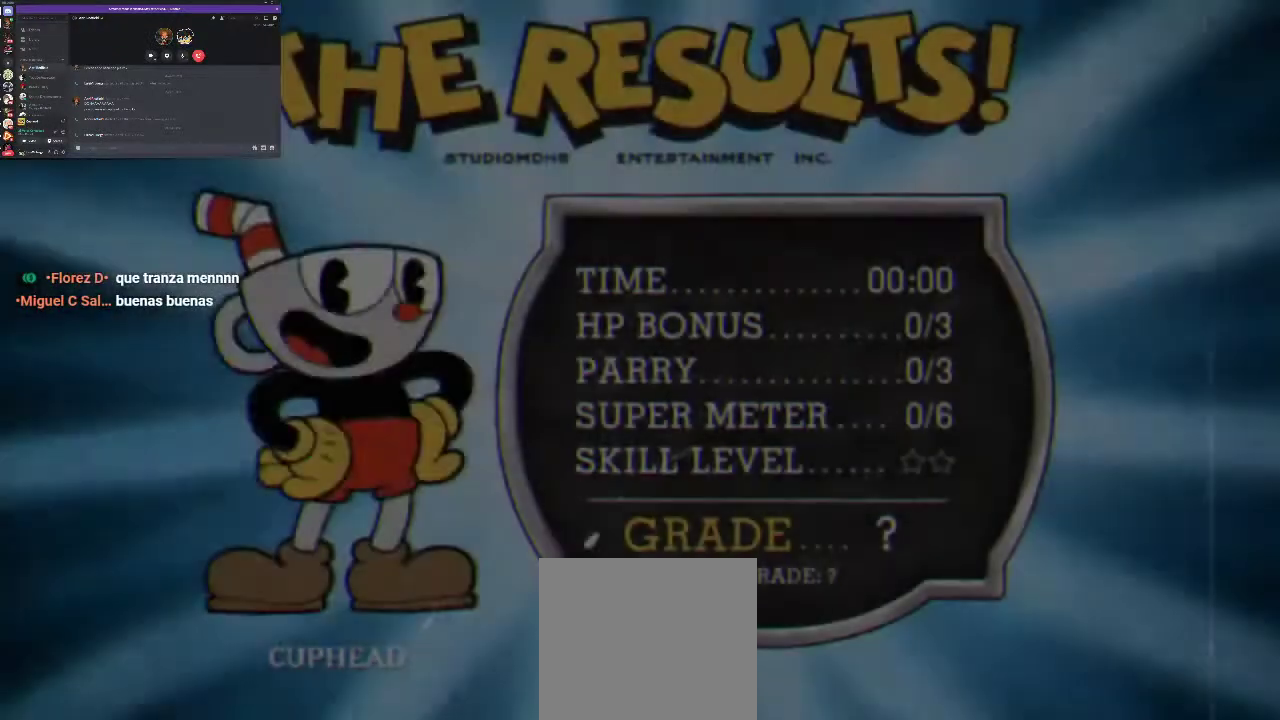
{"buttons": [], "left_stick": "center", "right_stick": "center", "events": [[200, "R1", "up"]]}
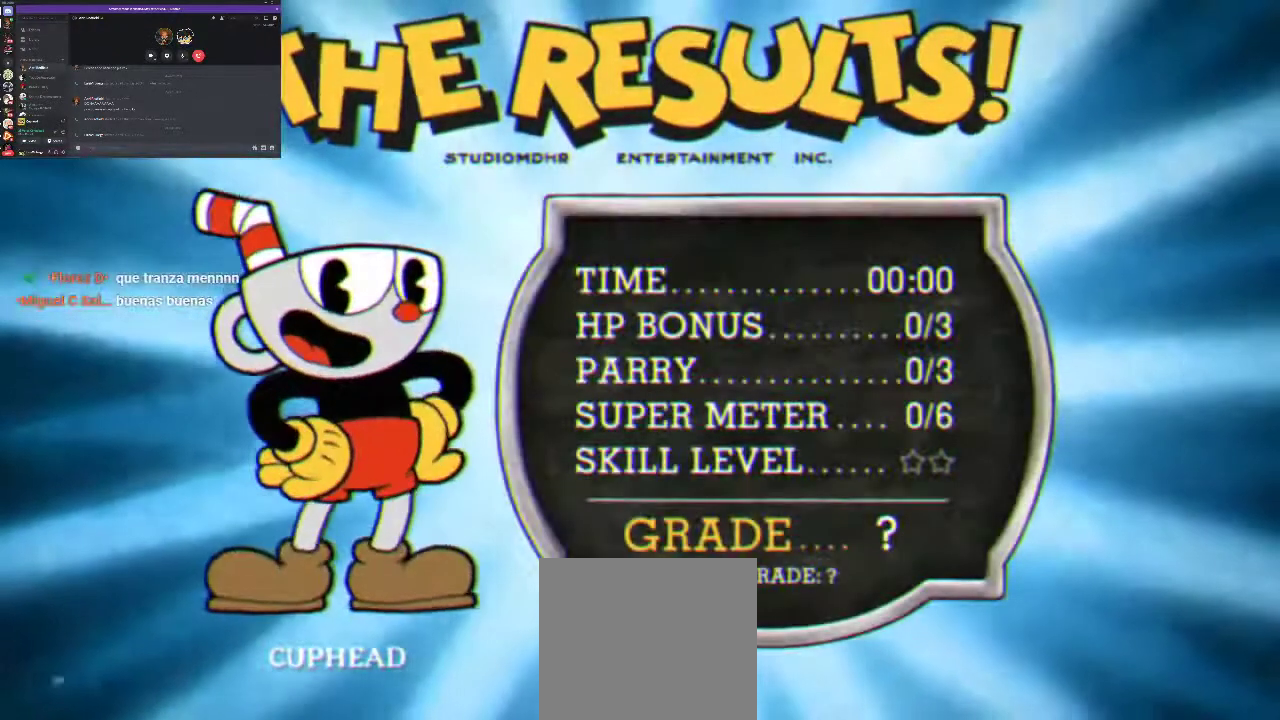
{"buttons": [], "left_stick": "center", "right_stick": "center", "events": []}
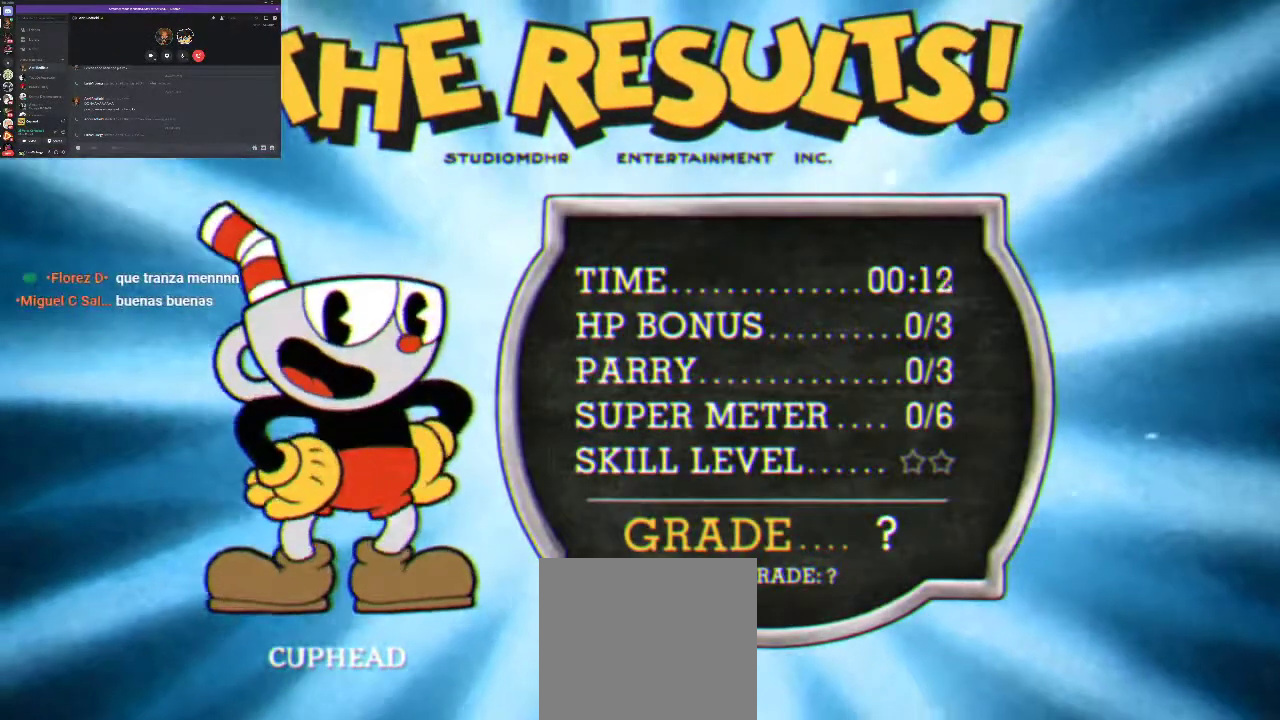
{"buttons": [], "left_stick": "center", "right_stick": "center", "events": [[300, "A", "down"], [367, "A", "up"]]}
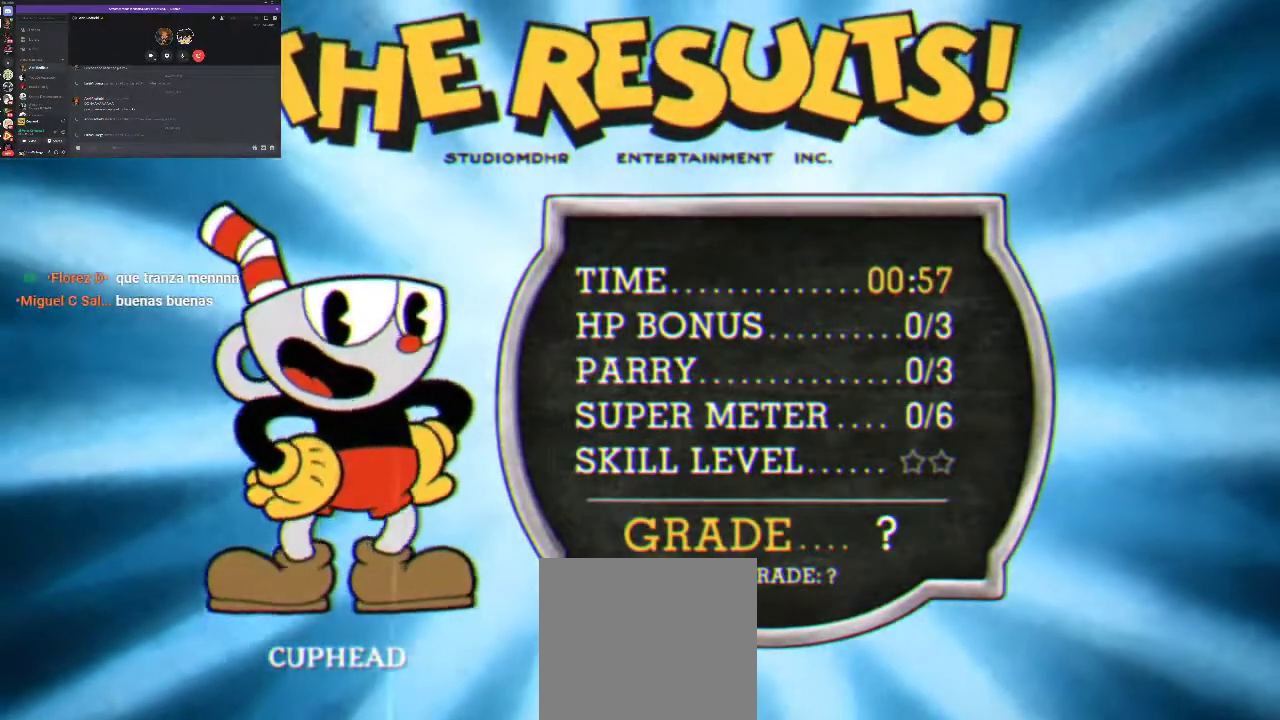
{"buttons": [], "left_stick": "center", "right_stick": "center", "events": []}
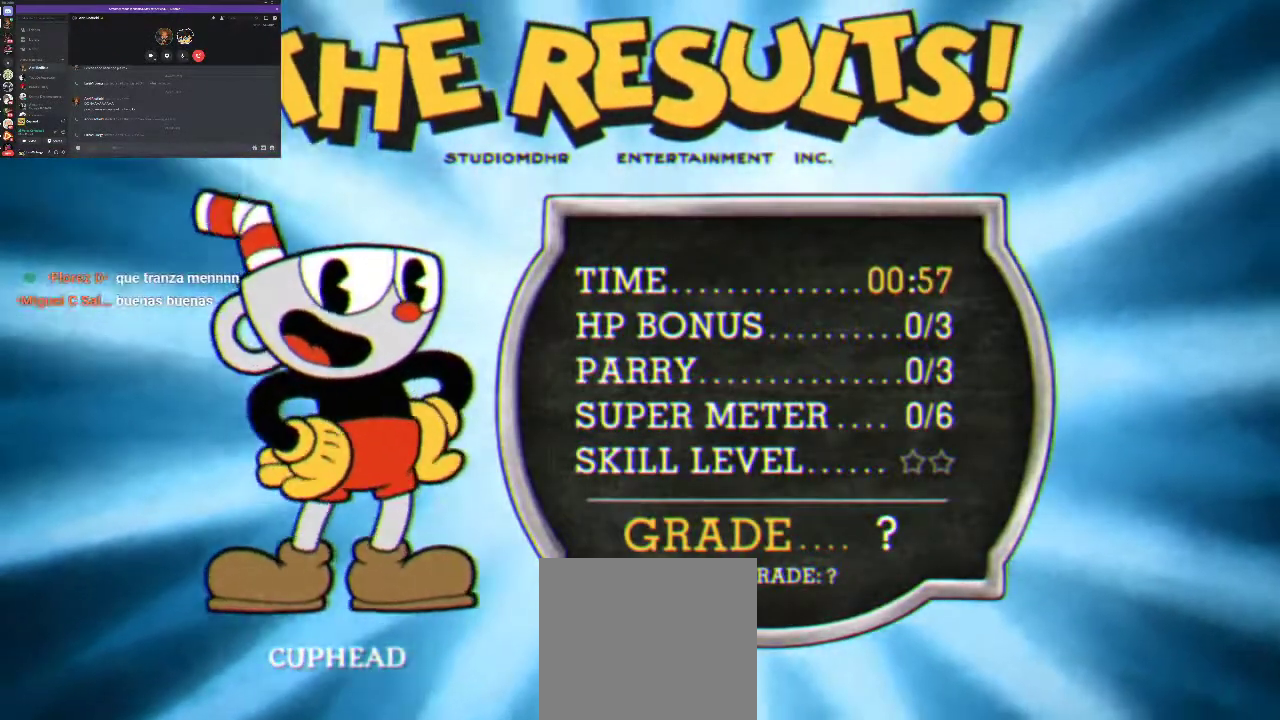
{"buttons": [], "left_stick": "center", "right_stick": "center", "events": []}
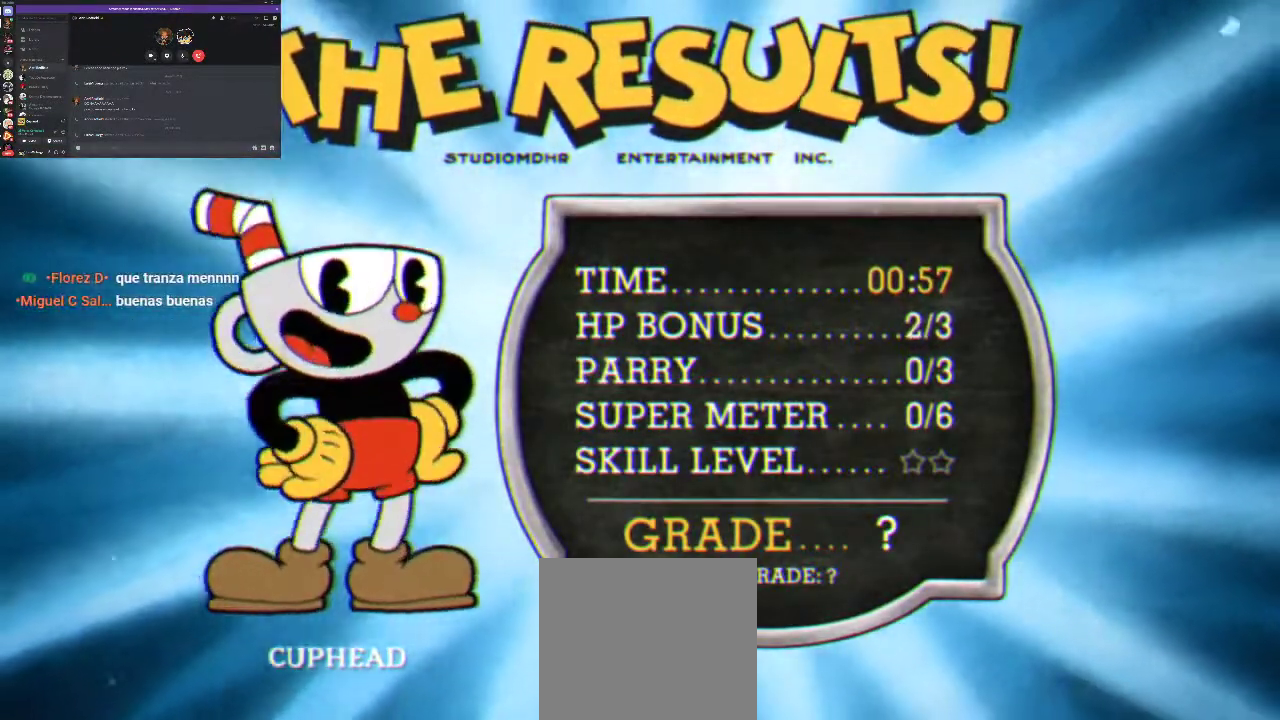
{"buttons": [], "left_stick": "center", "right_stick": "center", "events": []}
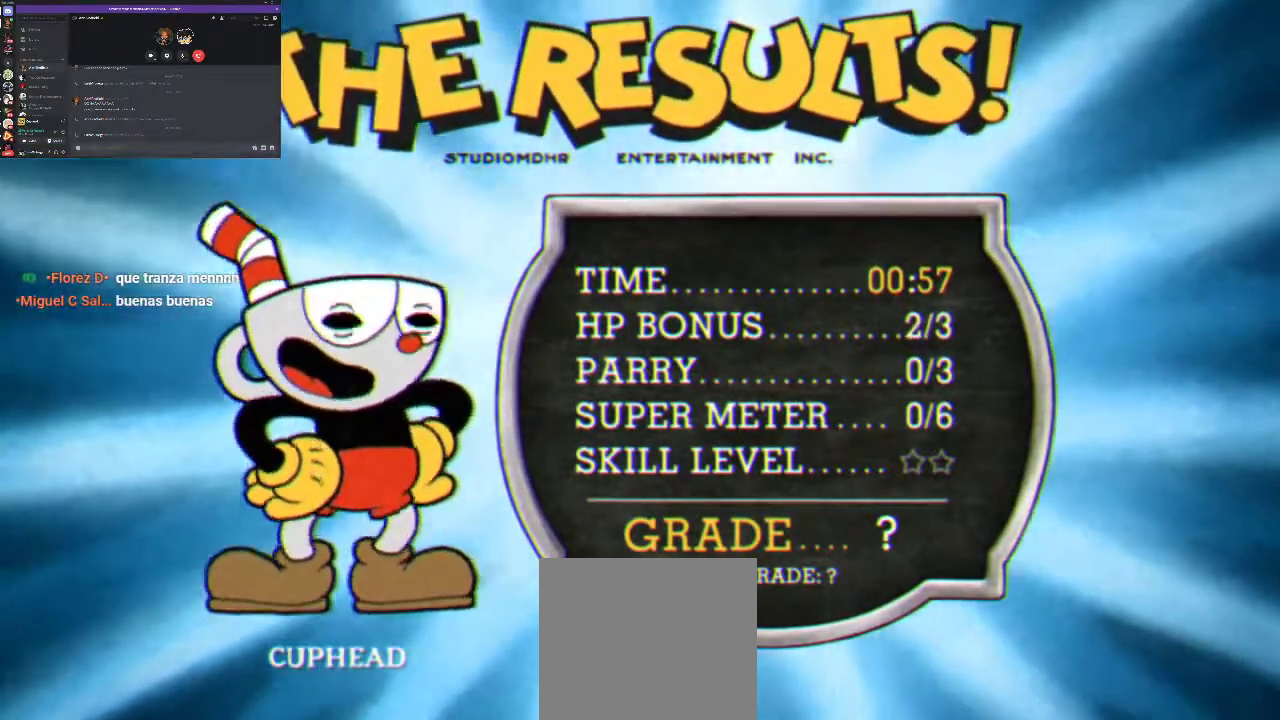
{"buttons": [], "left_stick": "center", "right_stick": "center", "events": []}
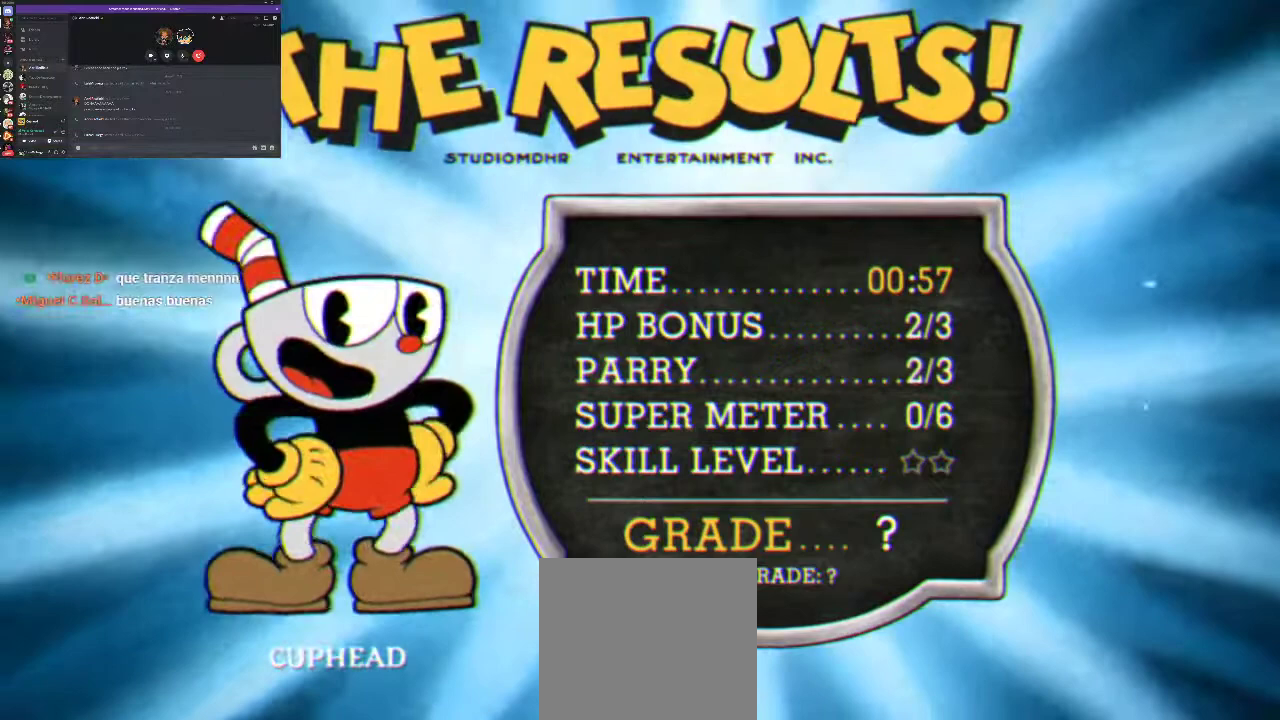
{"buttons": ["A"], "left_stick": "center", "right_stick": "center", "events": [[433, "A", "down"]]}
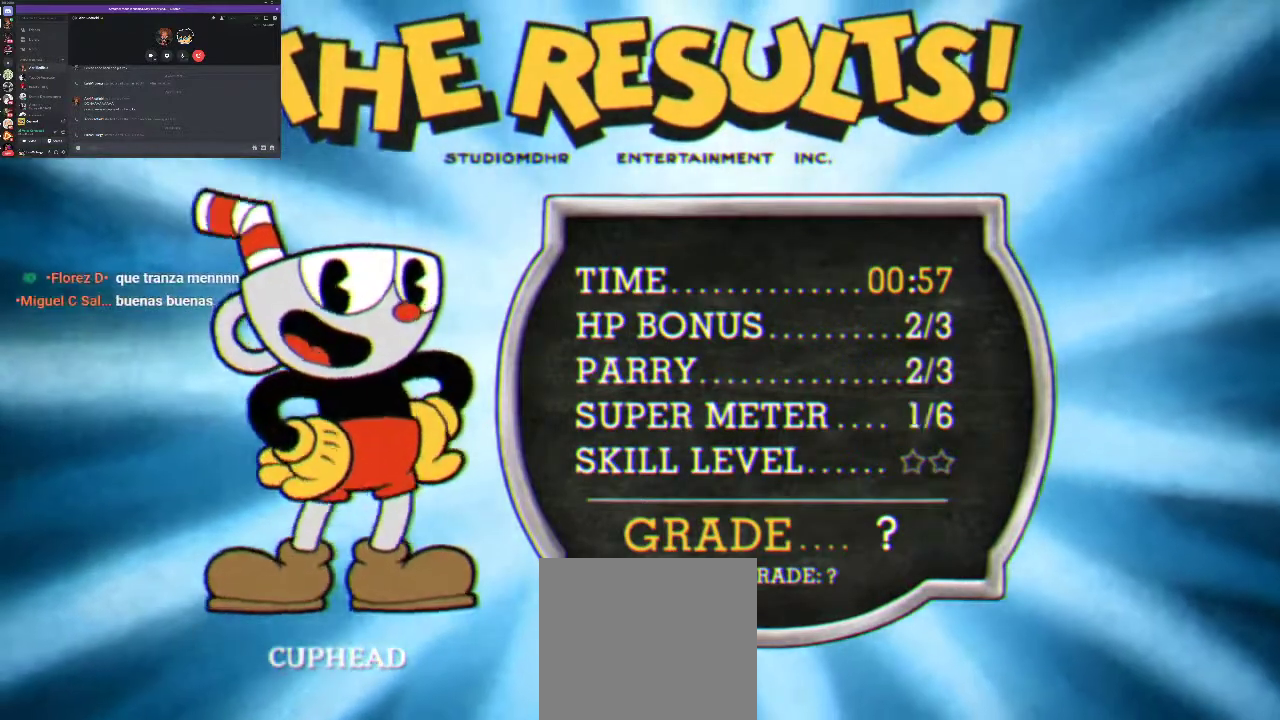
{"buttons": [], "left_stick": "center", "right_stick": "center", "events": [[67, "A", "up"]]}